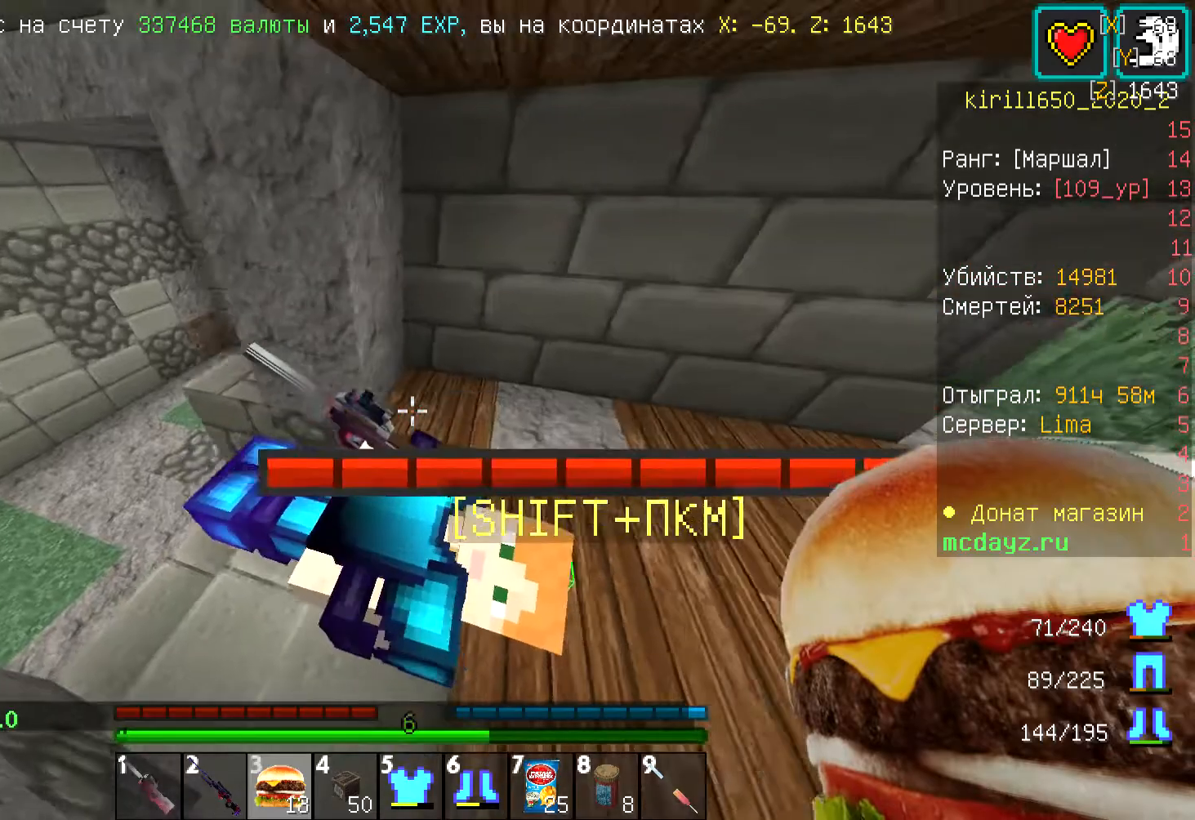
Gameplay with keyboard and mouse; each line is a JSON object with the keys and mouse buttons held at the frame after it. "events" lists presses ("down") and releases ("up") of "a", "d", "s", "w", "mouse_left" and "mouse_right" between this image and that frame as [ms after this image, input, new state], when the widget could be followed in between. "mouse_left", "mouse_right" = the "left", "right" buttons of the "mouse" list. No other keys are recorded. Fast repeated clicks can show as one long hold. Mouse movement is not recorded.
{"keys": ["w"], "mouse": [], "events": [[368, "d", "up"], [368, "w", "down"]]}
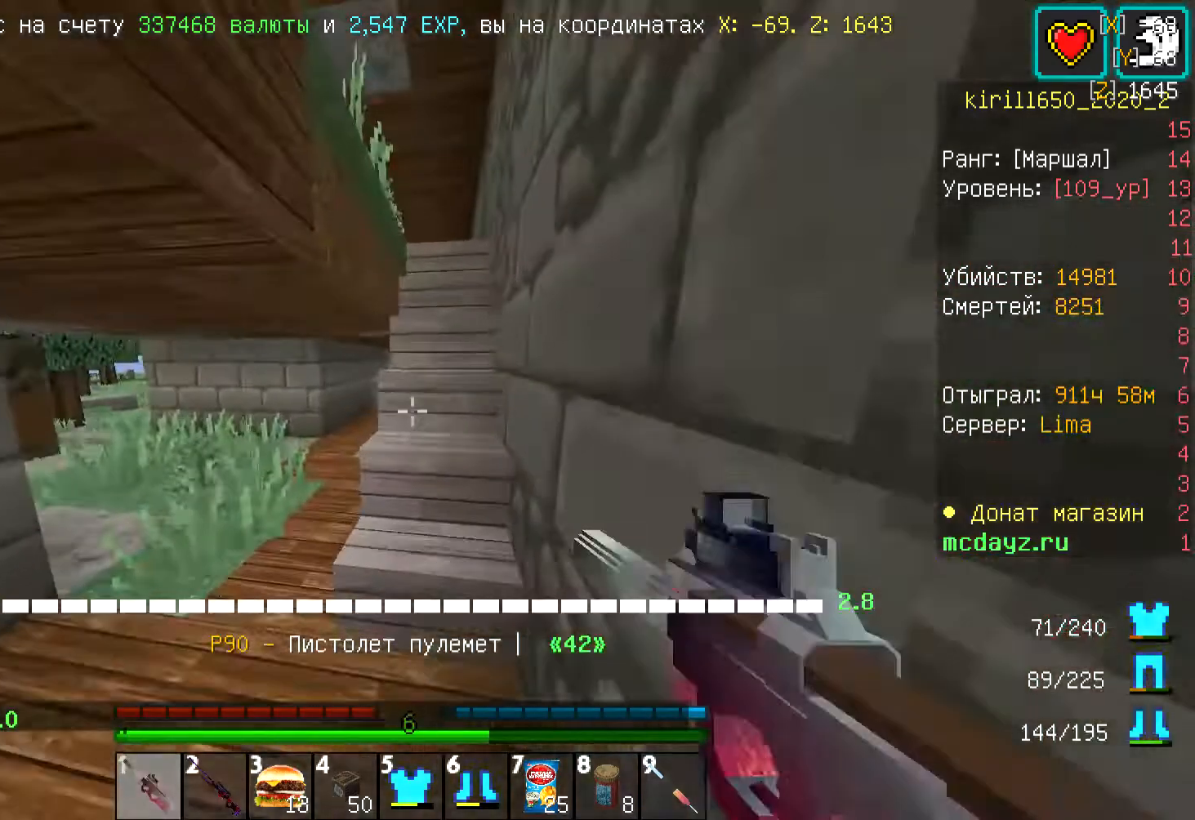
{"keys": ["d", "w"], "mouse": [], "events": [[268, "d", "down"]]}
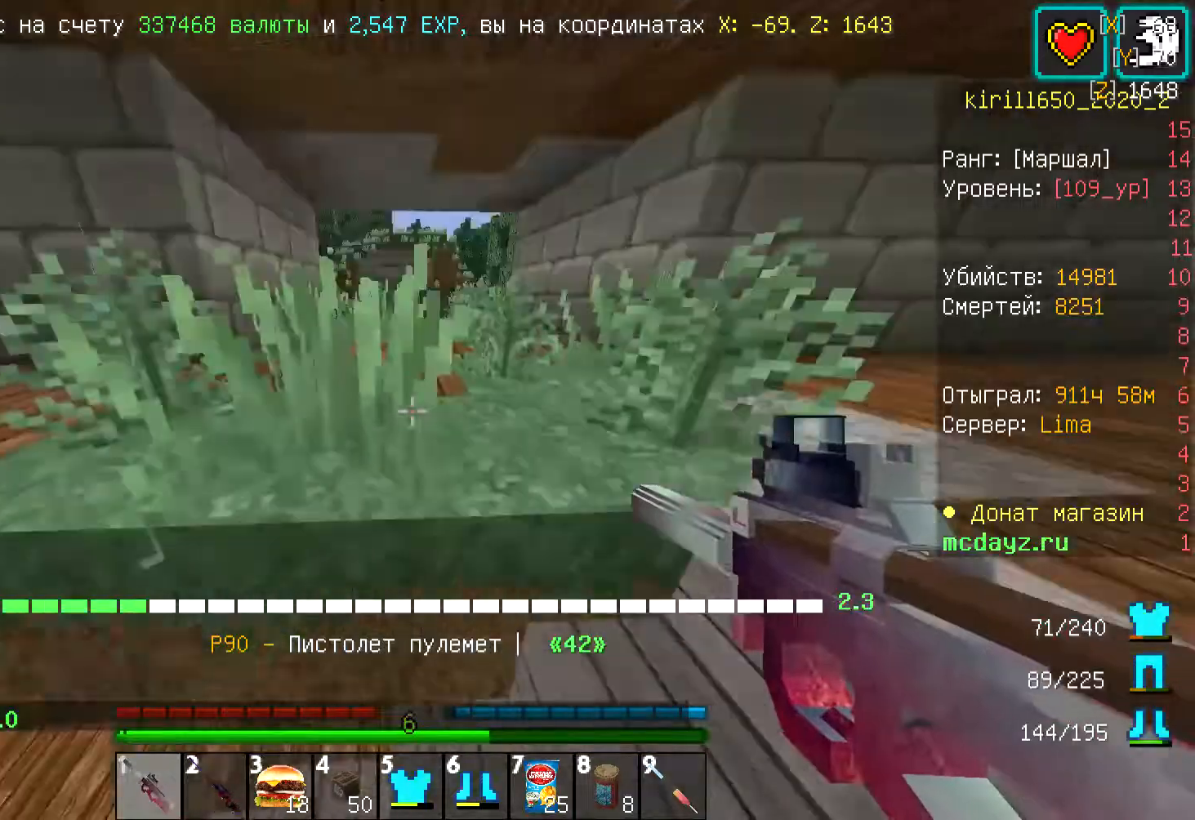
{"keys": ["w"], "mouse": [], "events": [[301, "d", "up"], [334, "a", "down"], [501, "a", "up"]]}
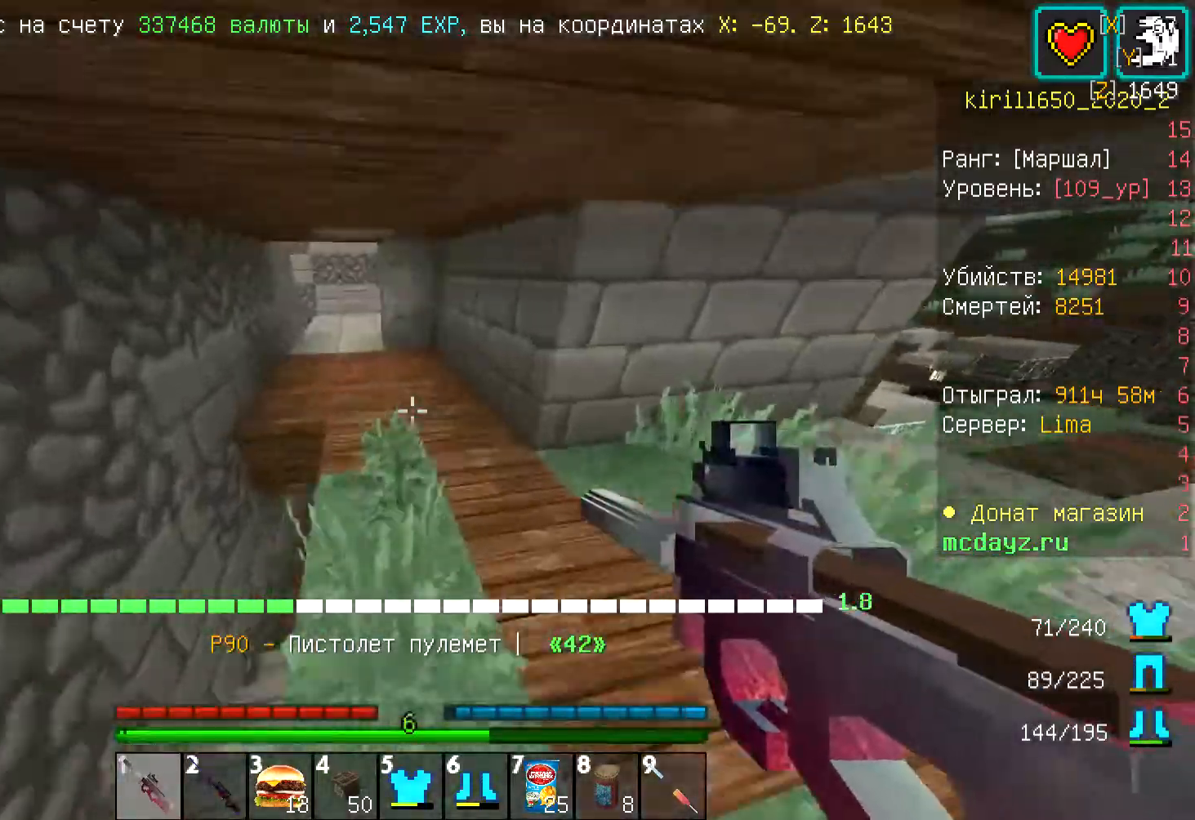
{"keys": ["w"], "mouse": [], "events": [[234, "a", "down"], [401, "a", "up"]]}
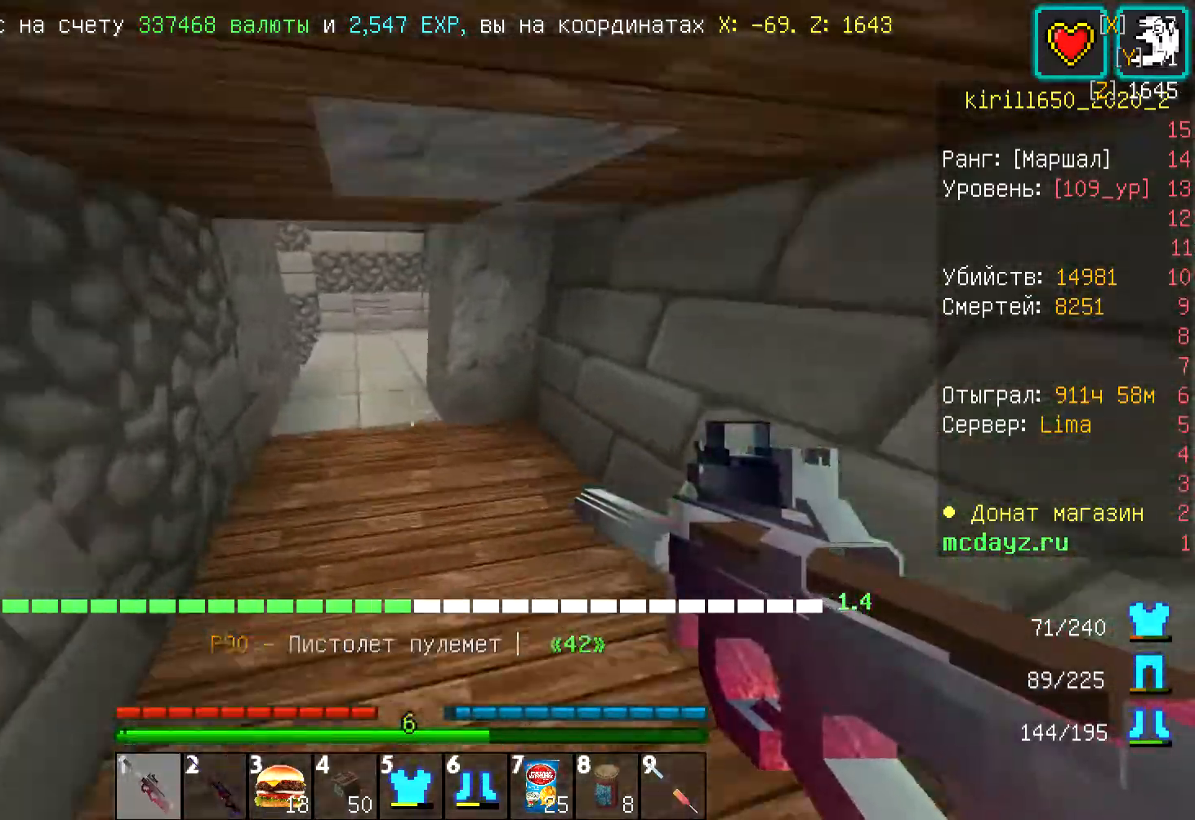
{"keys": ["w"], "mouse": [], "events": [[134, "a", "down"], [301, "a", "up"]]}
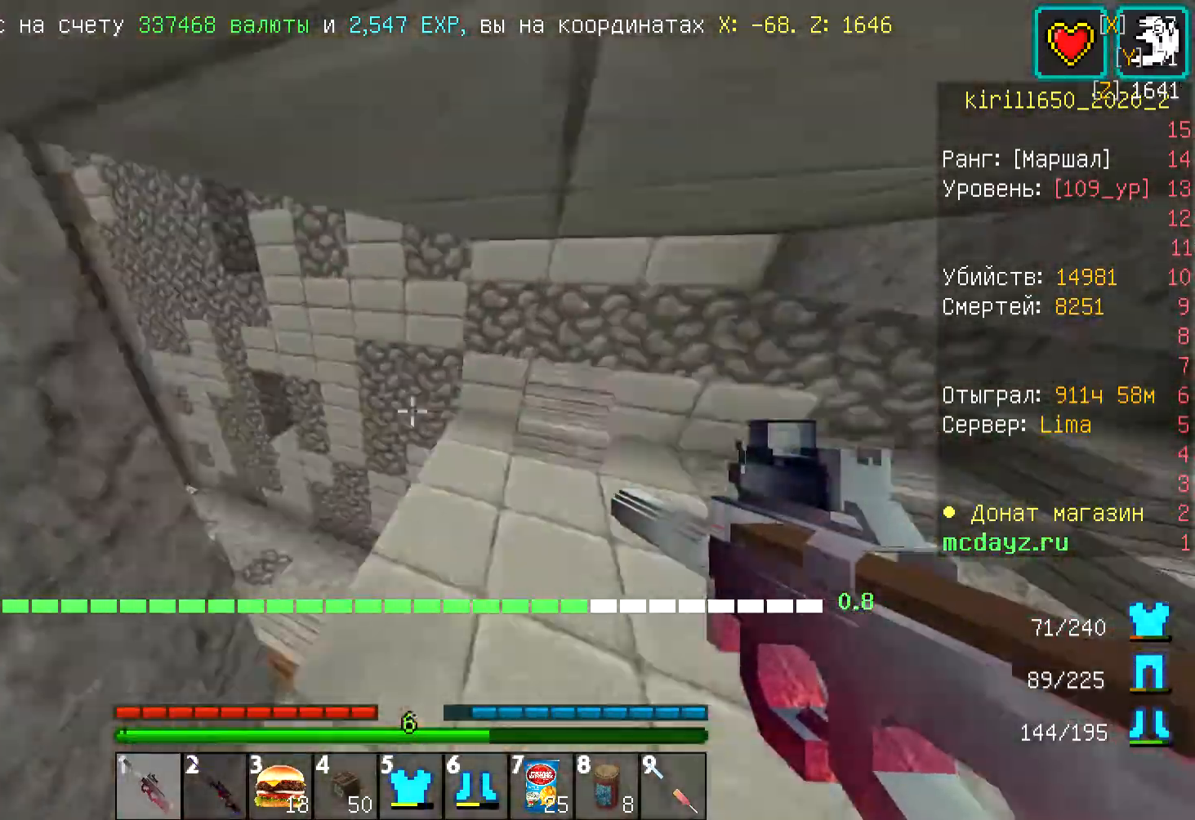
{"keys": ["a", "w"], "mouse": [], "events": [[268, "a", "down"]]}
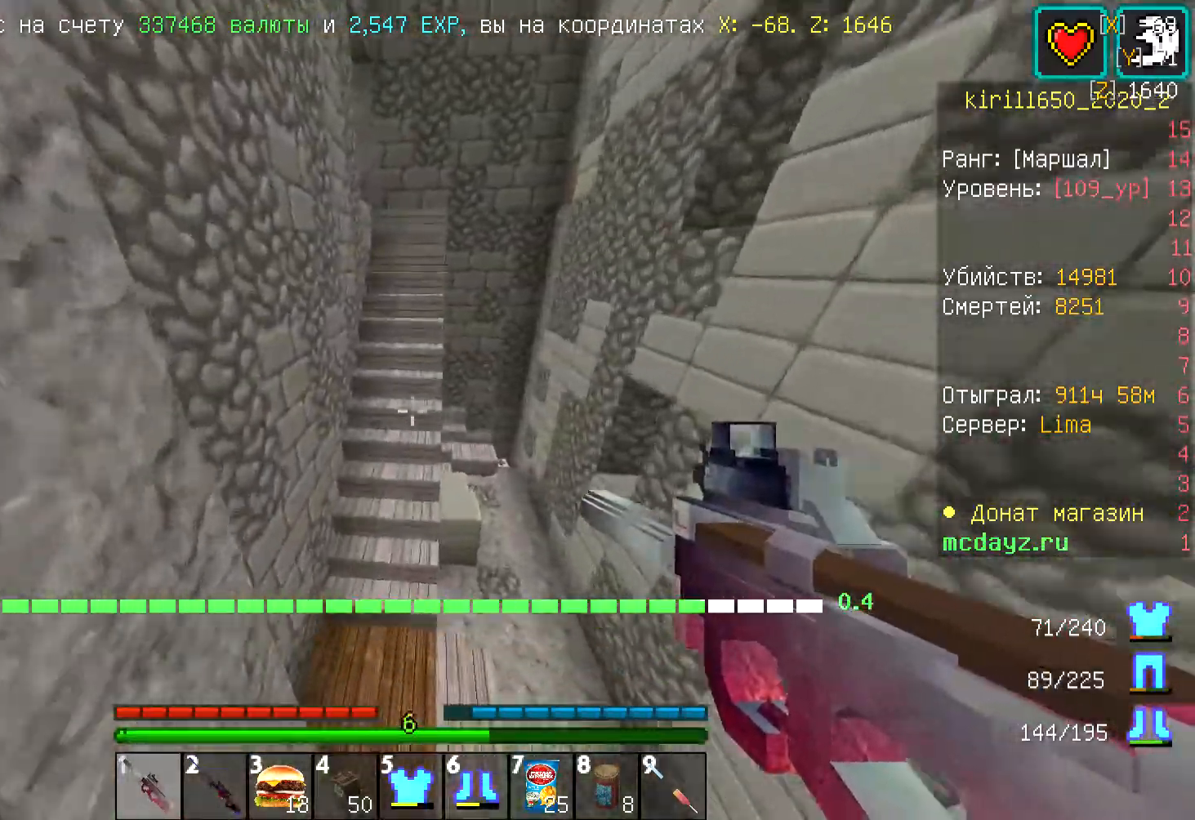
{"keys": ["w"], "mouse": [], "events": [[101, "a", "up"]]}
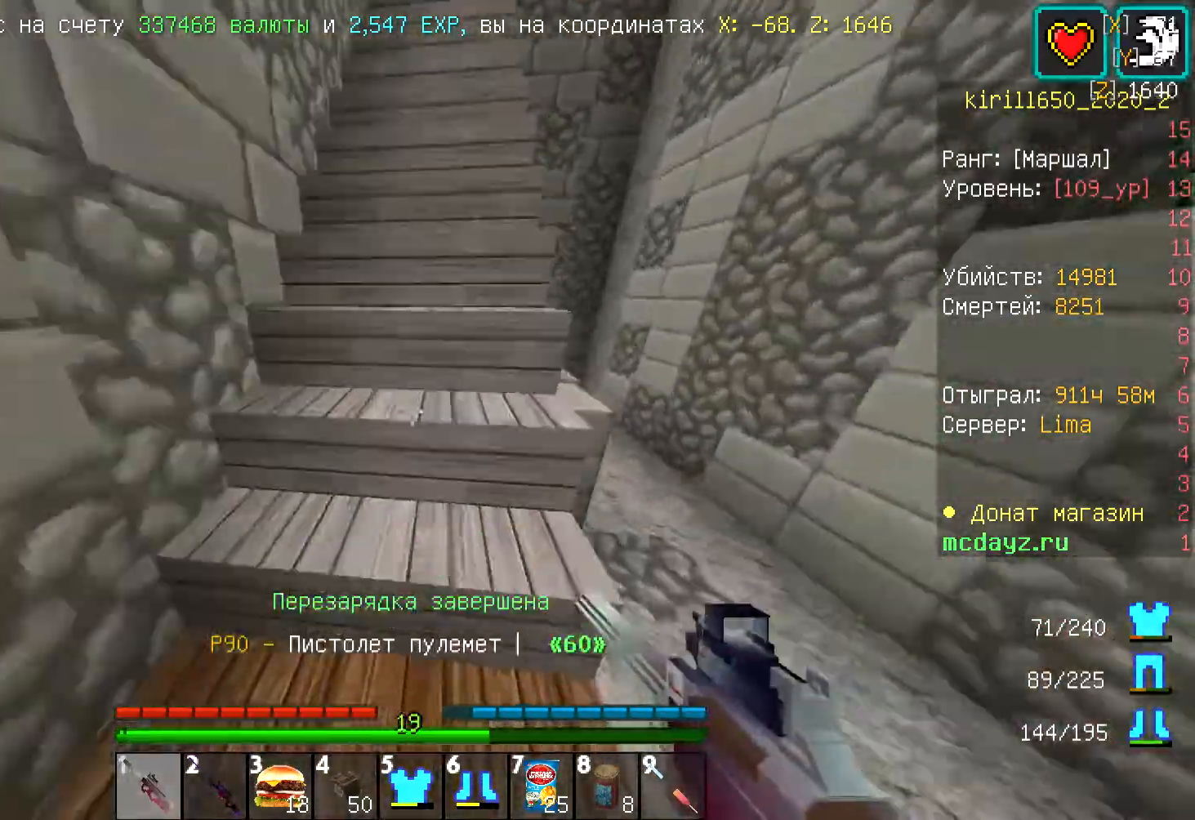
{"keys": ["w"], "mouse": [], "events": []}
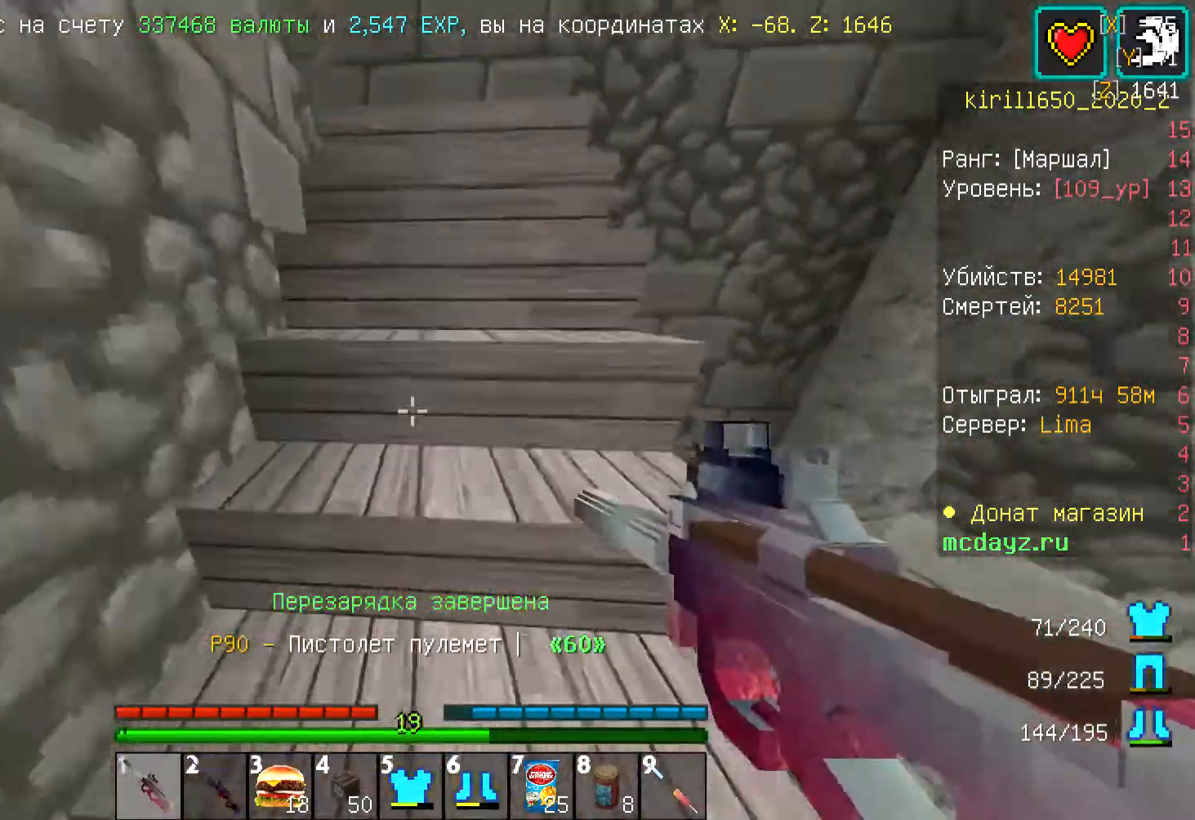
{"keys": ["d"], "mouse": [], "events": [[234, "d", "down"], [435, "w", "up"]]}
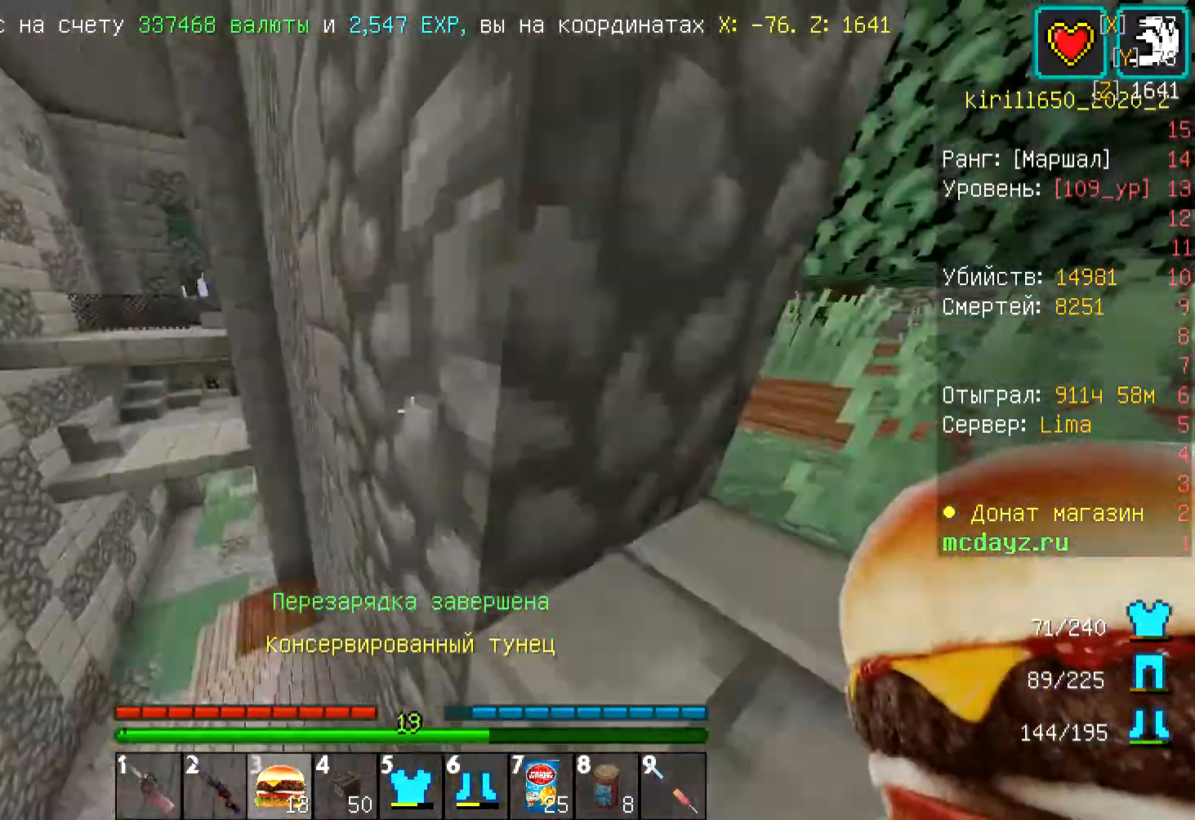
{"keys": ["d", "s"], "mouse": ["right"], "events": [[34, "mouse_right", "down"], [368, "s", "down"]]}
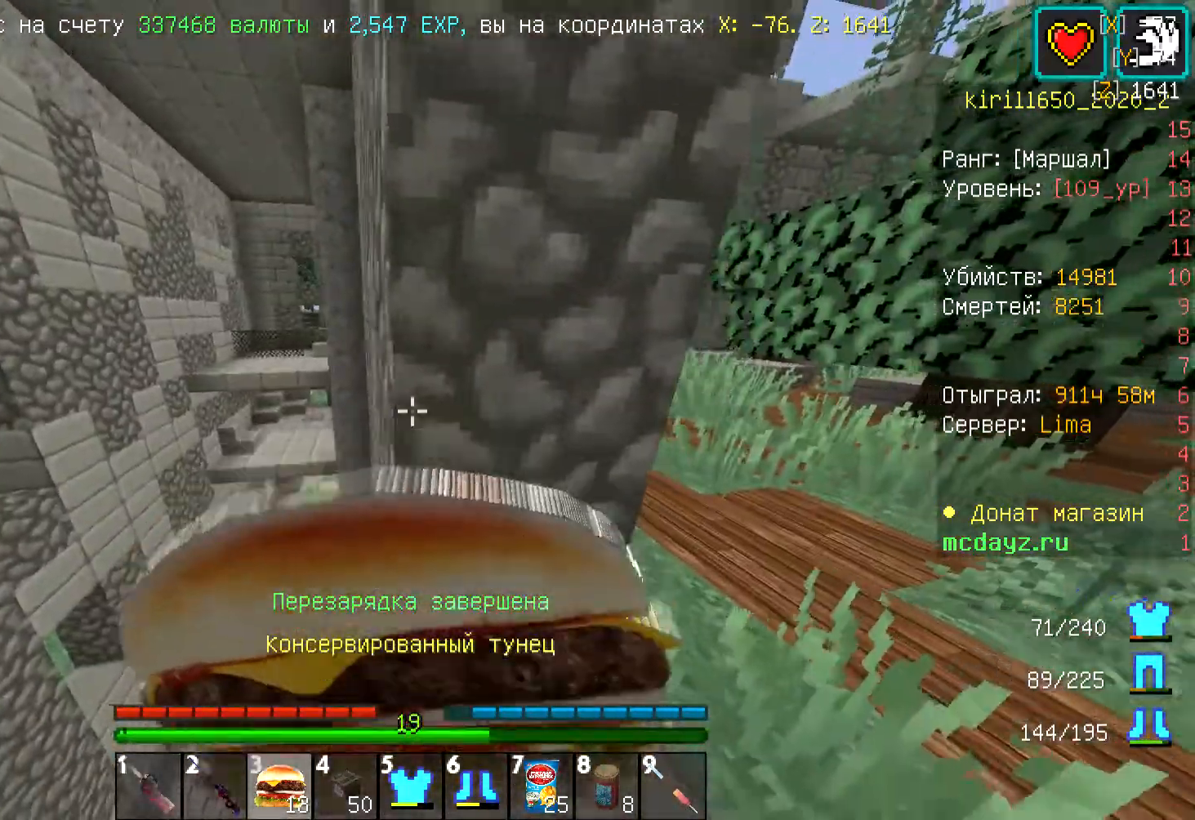
{"keys": ["d", "w"], "mouse": ["right"], "events": [[134, "s", "up"], [268, "w", "down"]]}
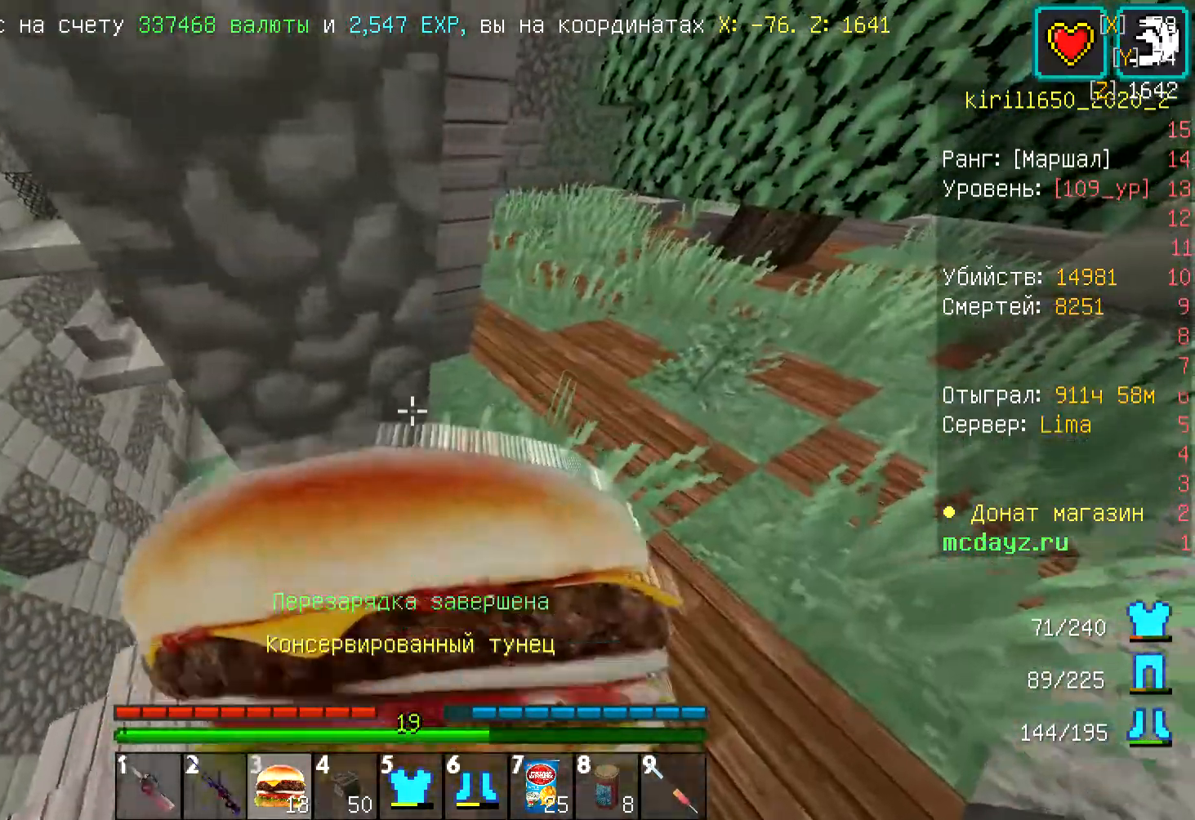
{"keys": ["w"], "mouse": ["right"], "events": [[268, "d", "up"]]}
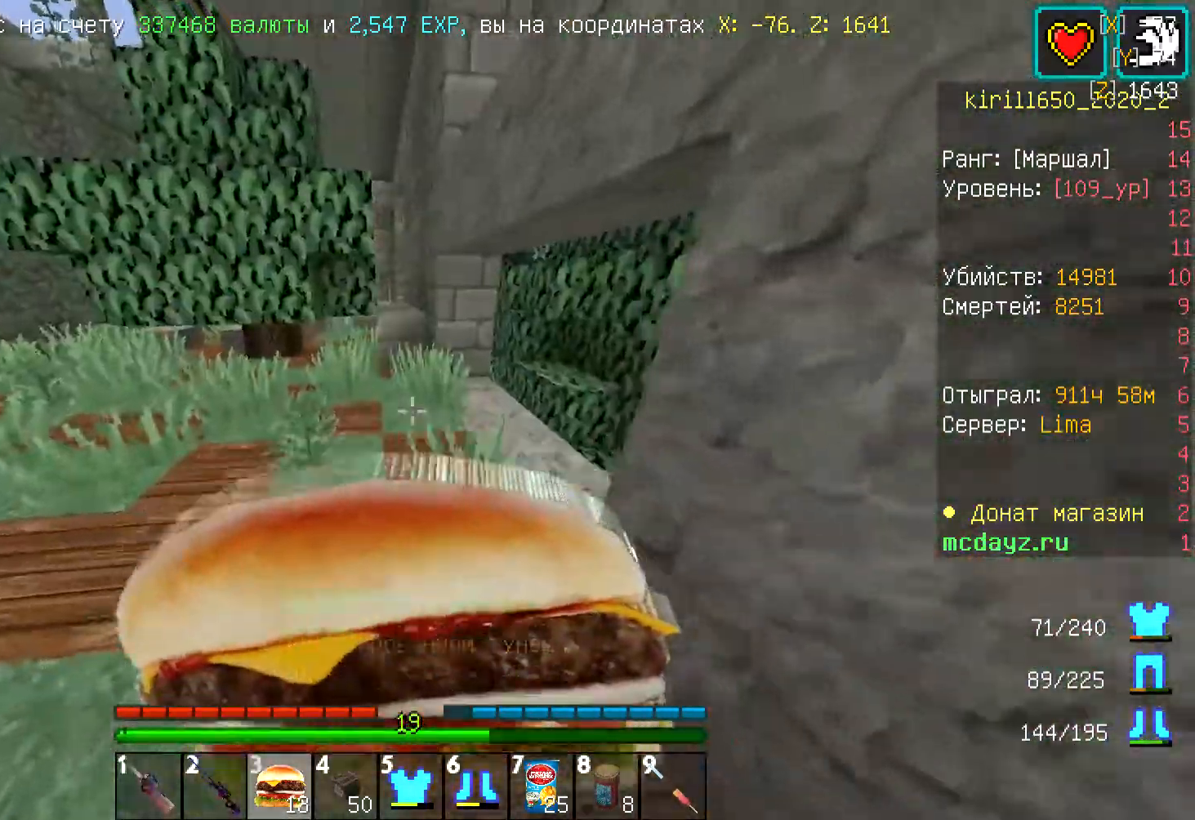
{"keys": ["w"], "mouse": [], "events": [[401, "mouse_right", "up"]]}
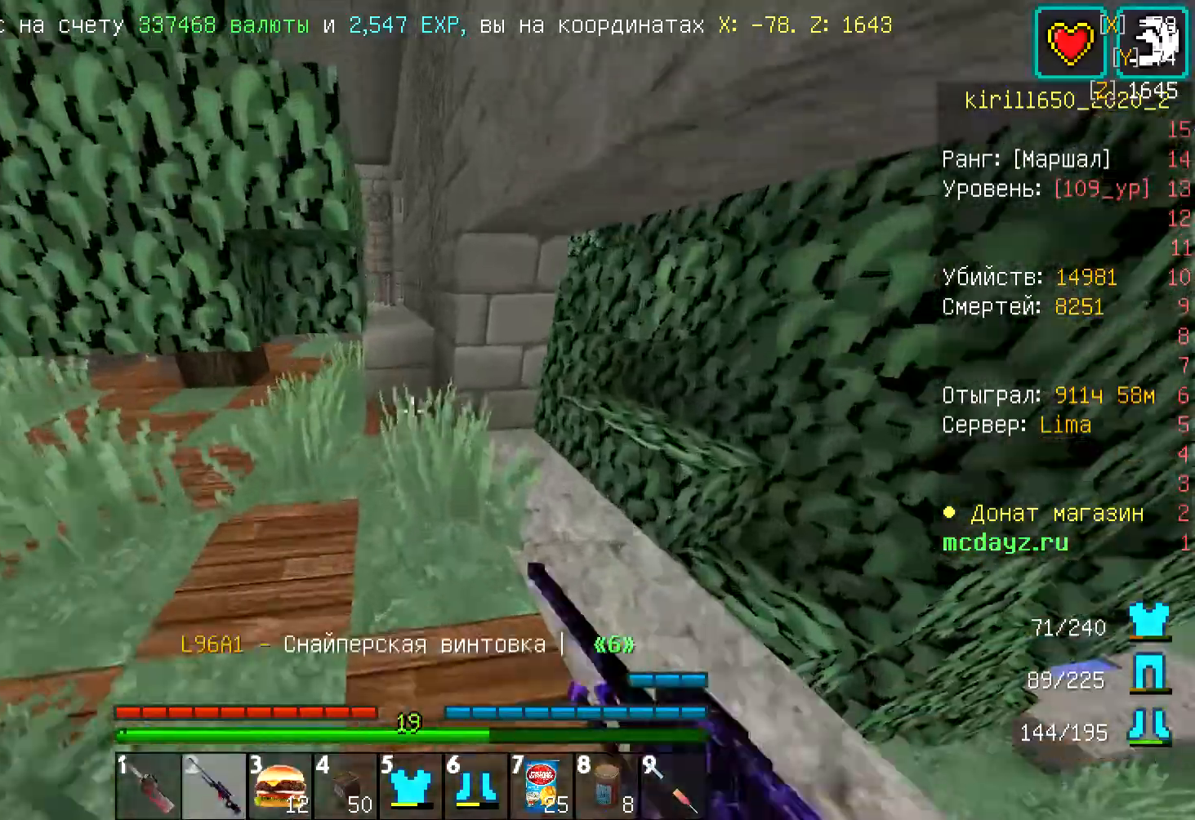
{"keys": ["w"], "mouse": [], "events": []}
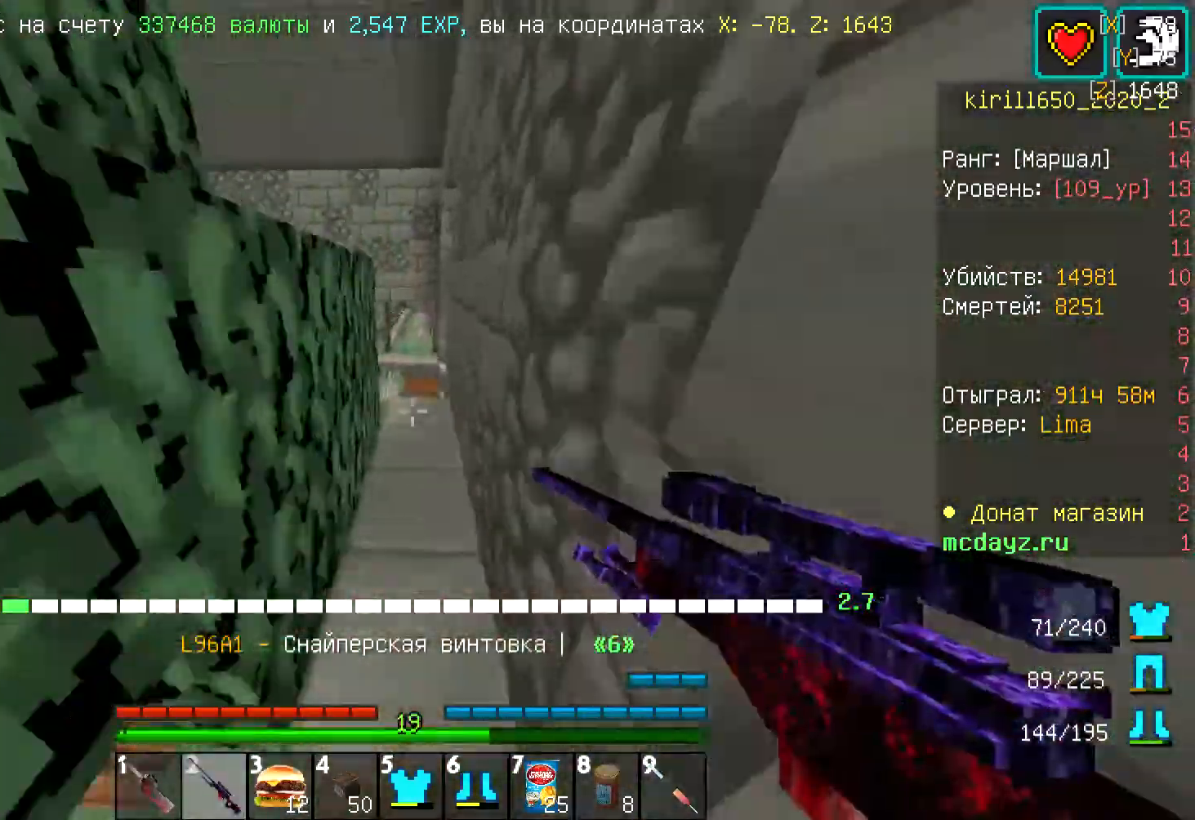
{"keys": ["w"], "mouse": [], "events": []}
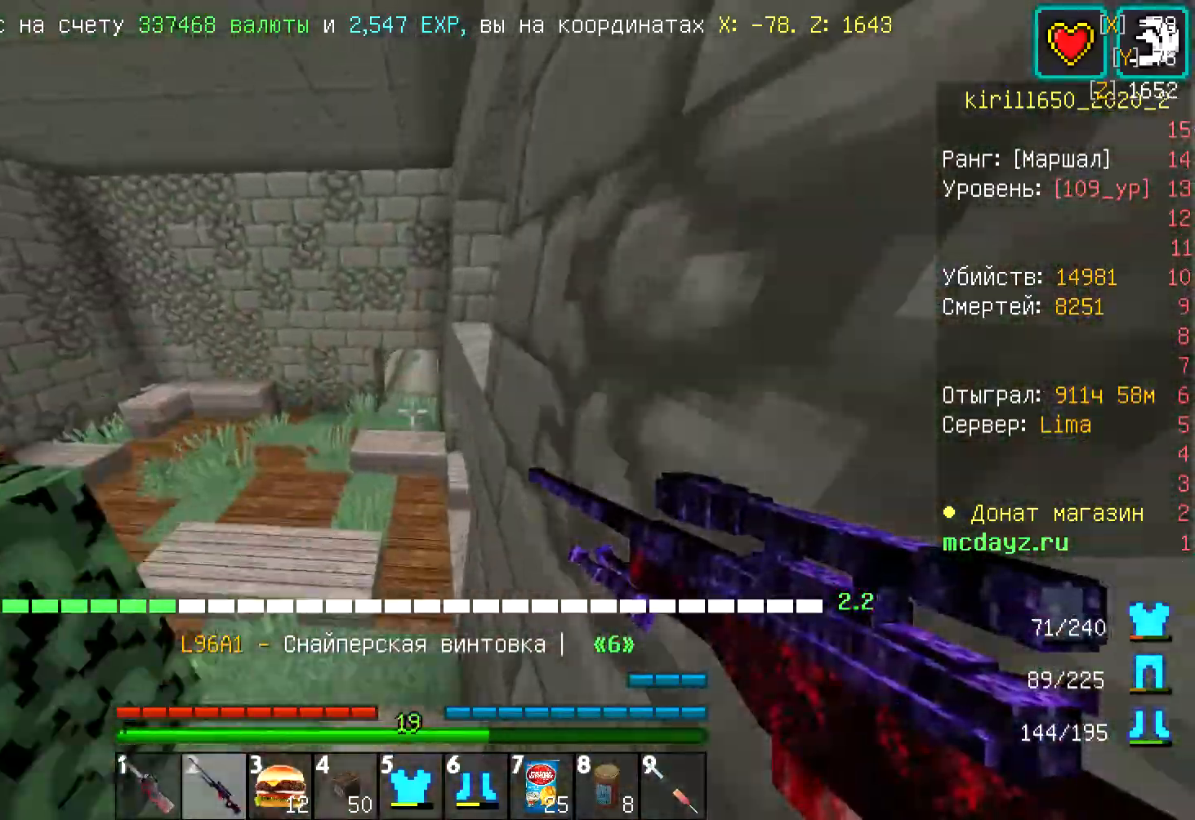
{"keys": ["w"], "mouse": [], "events": []}
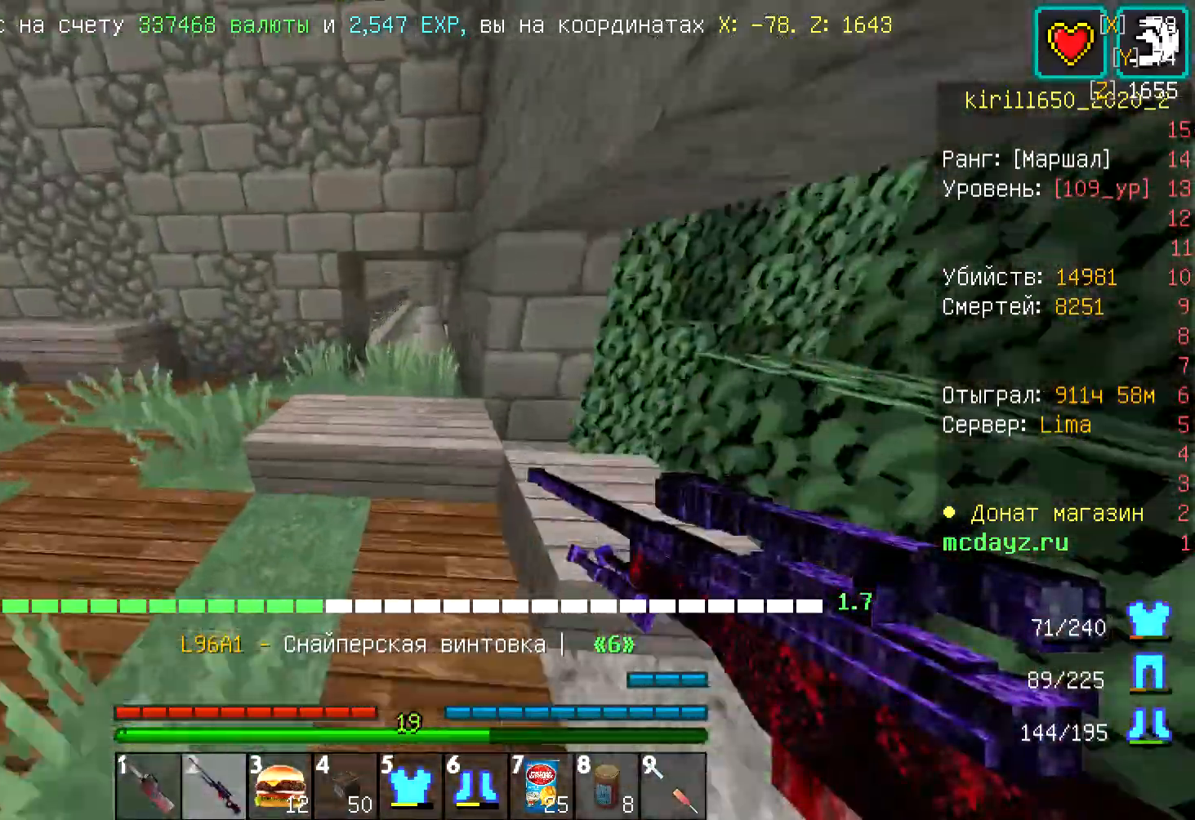
{"keys": ["w"], "mouse": [], "events": []}
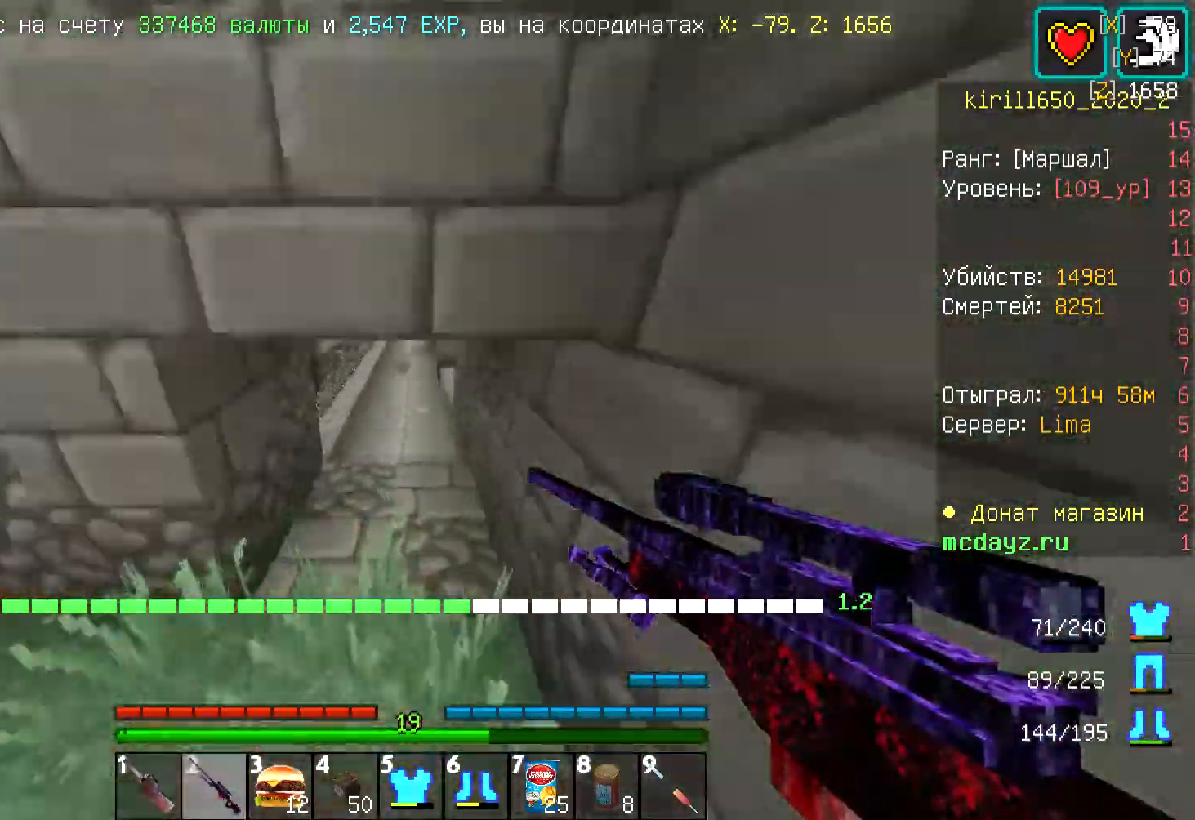
{"keys": ["w"], "mouse": [], "events": []}
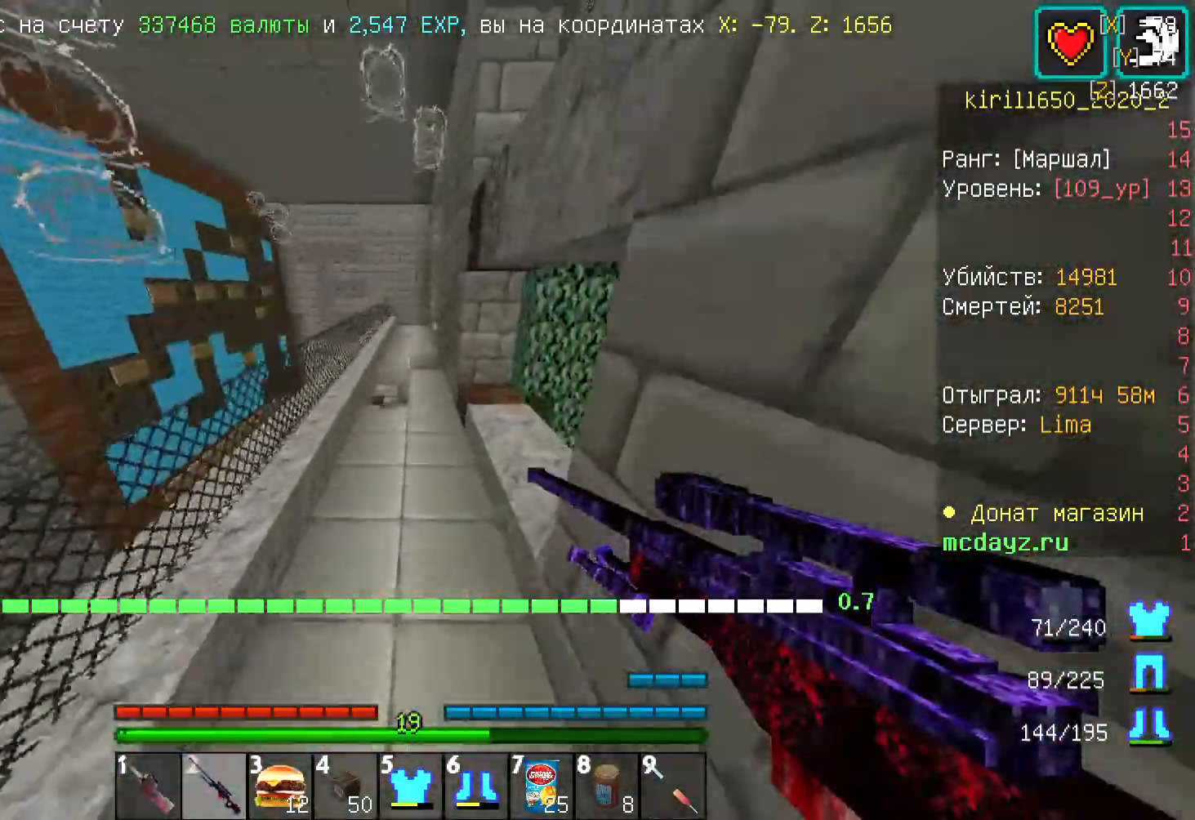
{"keys": ["w"], "mouse": [], "events": []}
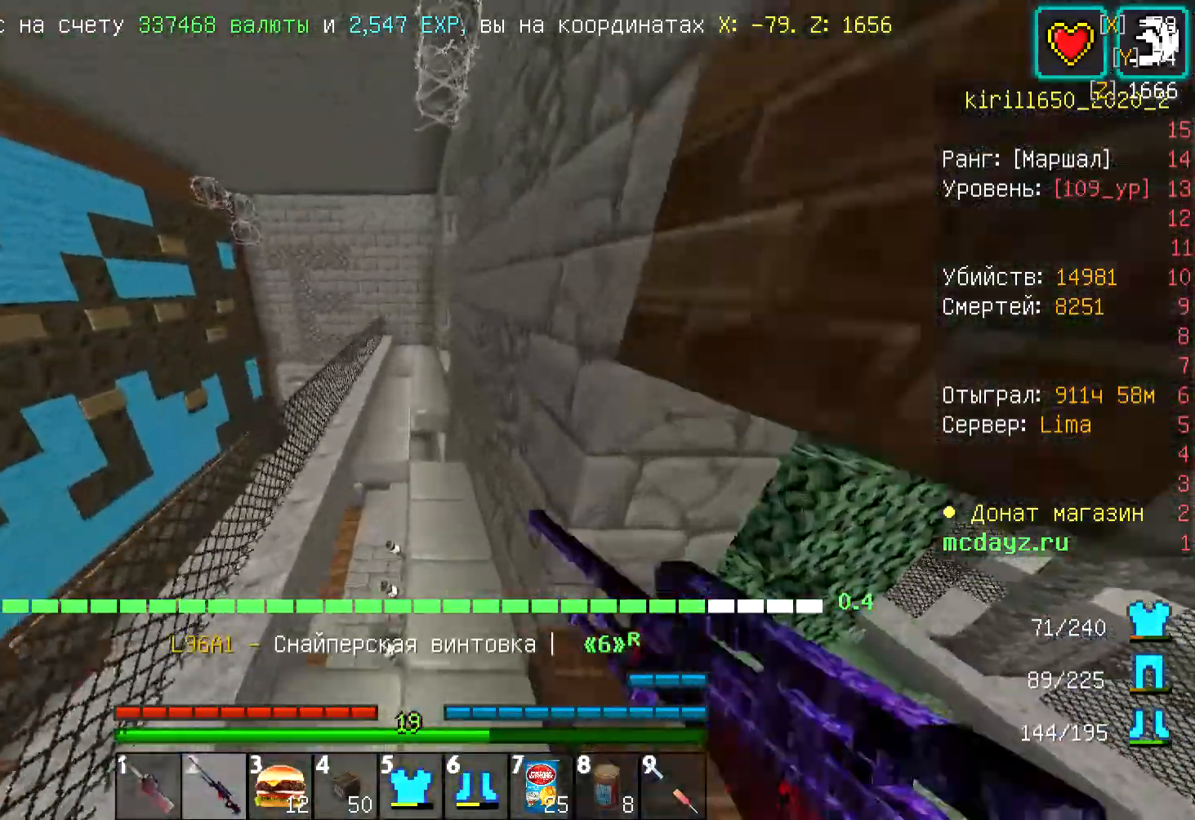
{"keys": ["w"], "mouse": [], "events": []}